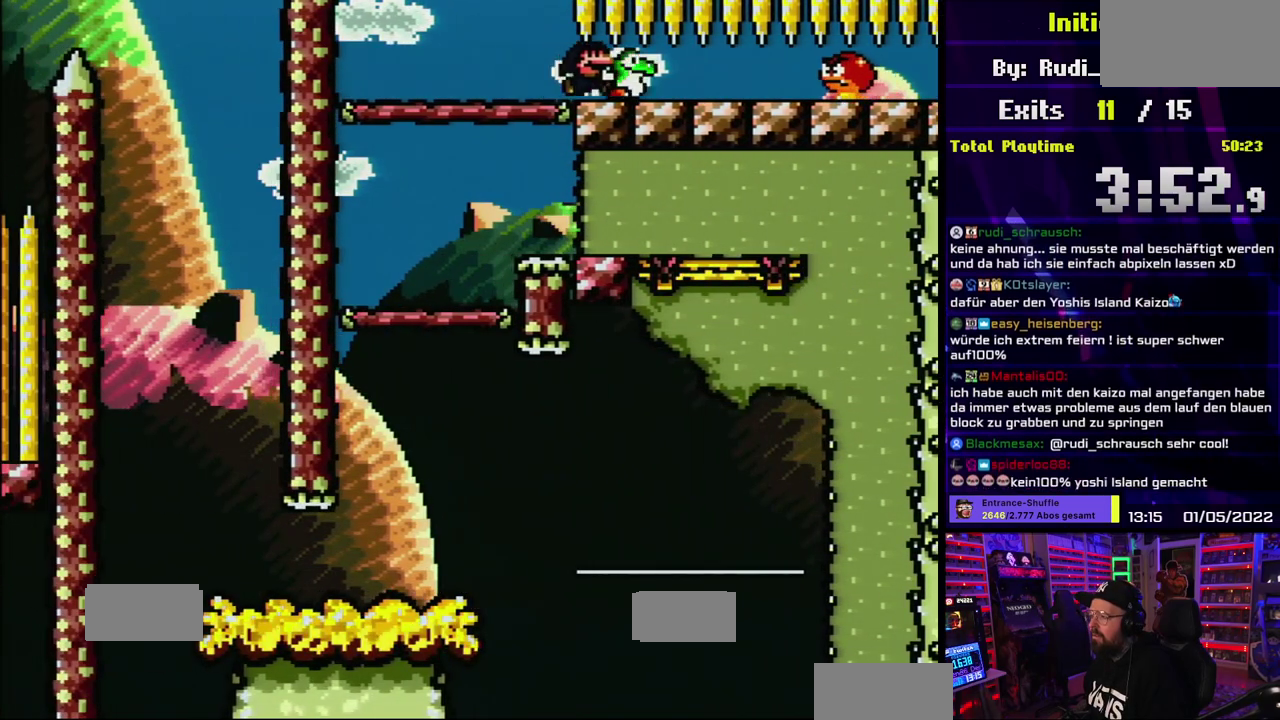
Gameplay with a controller (Nintendo layout); each line is a JSON object with the inputs held at the frame after it. "events" lists button and stick changes between this image and that frame as [ms after this image, input, new state], when the widget could be followed in between. Not read: DPAD_LEFT DPAD_RIGHT DPAD_UP L1 L3 R1 R3 SELECT START.
{"buttons": ["Y"]}
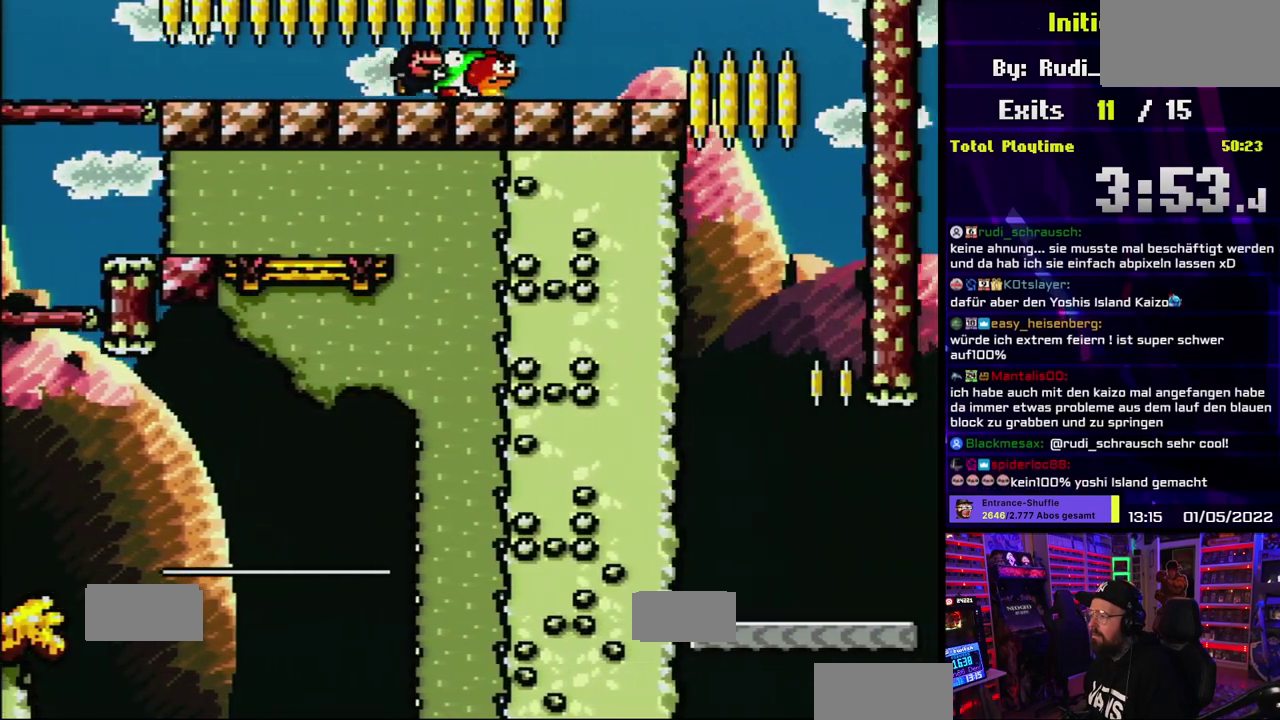
{"buttons": ["Y"], "events": []}
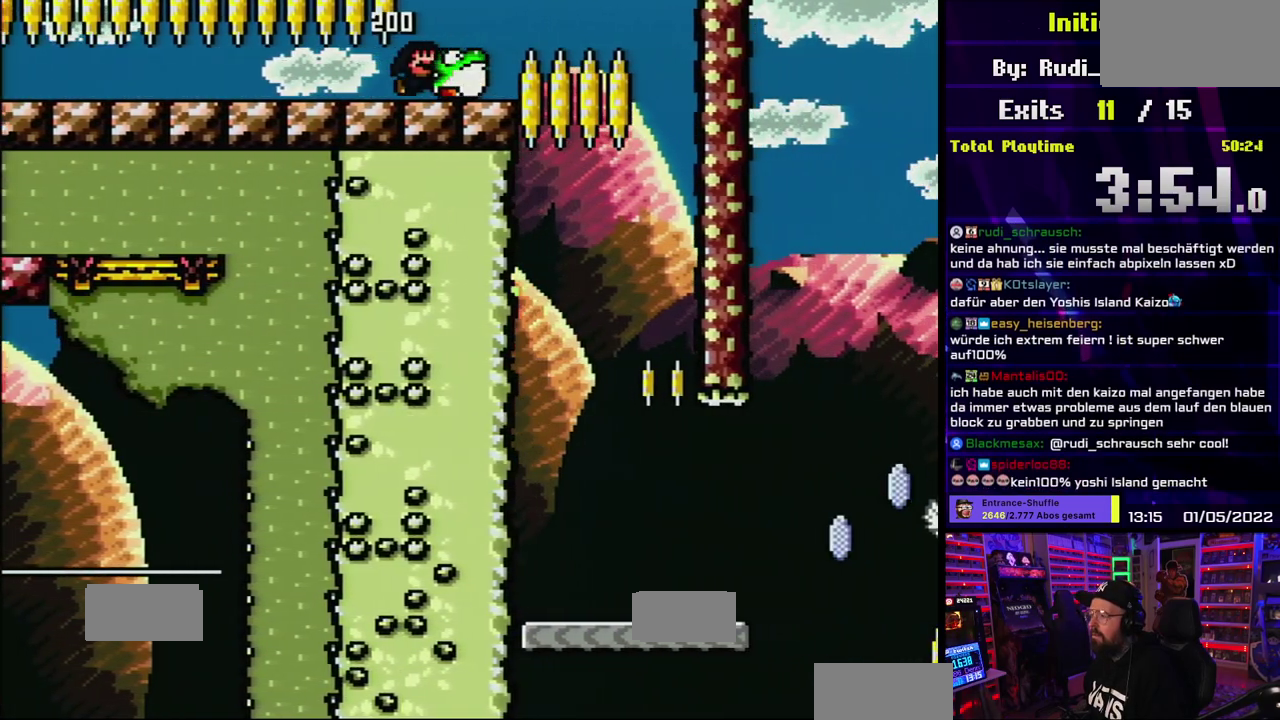
{"buttons": ["Y"], "events": [[100, "B", "down"], [217, "B", "up"], [350, "B", "down"], [467, "B", "up"]]}
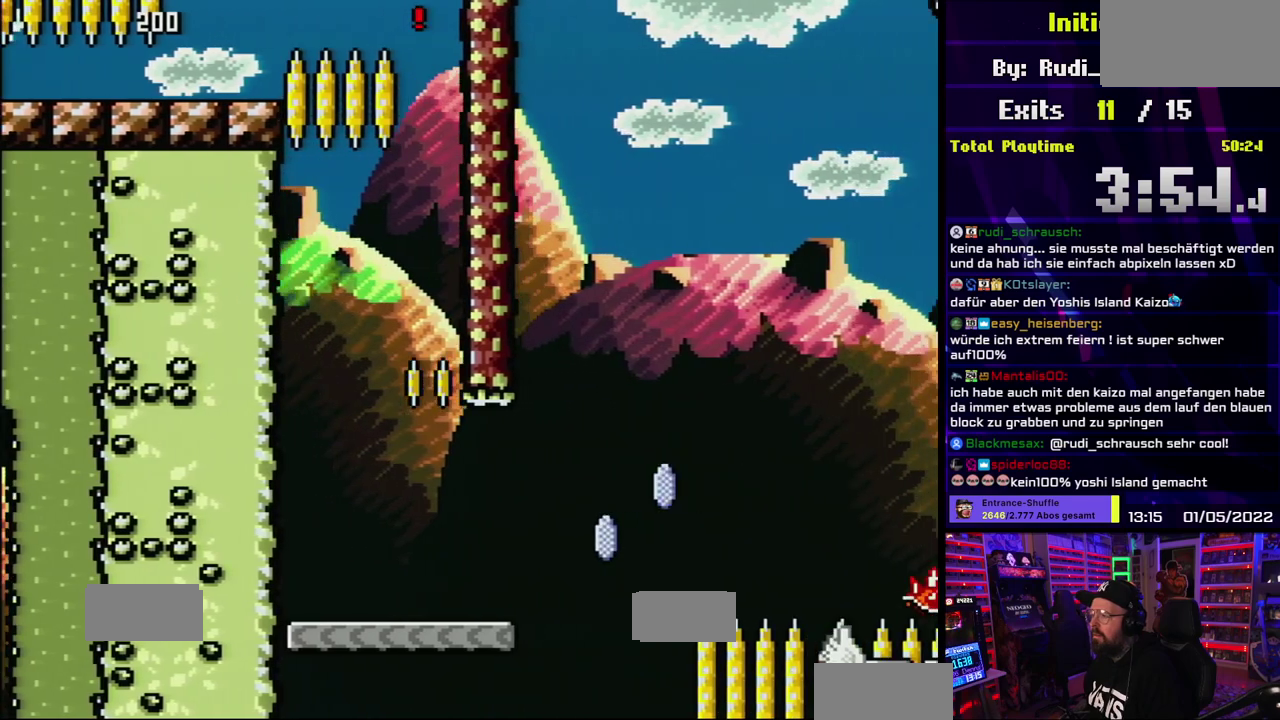
{"buttons": ["B", "Y"], "events": [[200, "B", "down"]]}
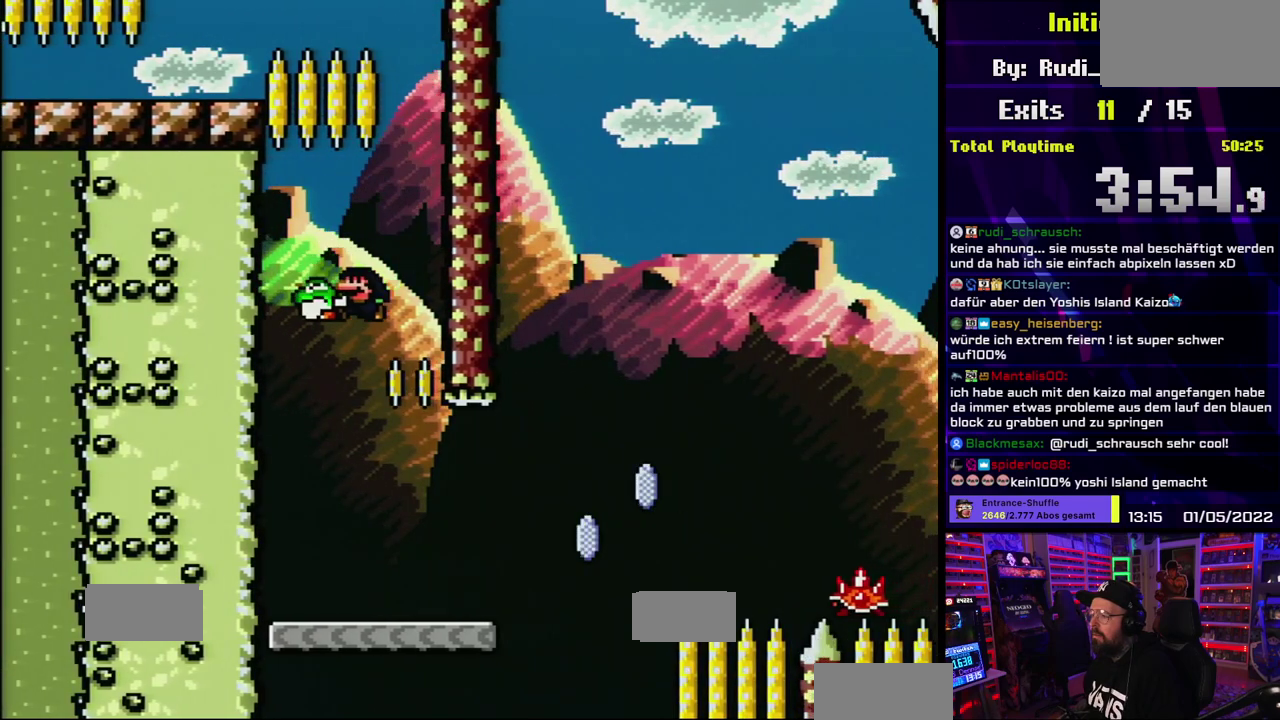
{"buttons": ["Y"], "events": [[417, "B", "up"]]}
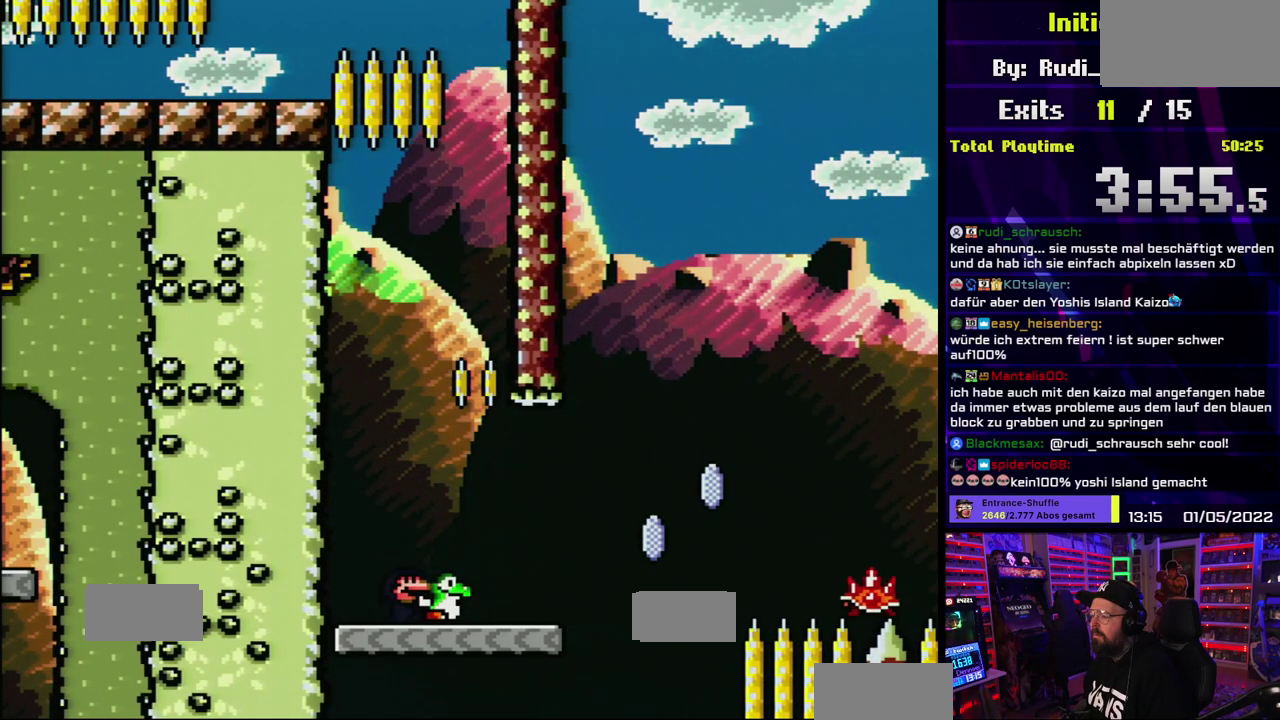
{"buttons": ["A", "X"], "events": [[300, "Y", "up"], [367, "X", "down"], [383, "A", "down"]]}
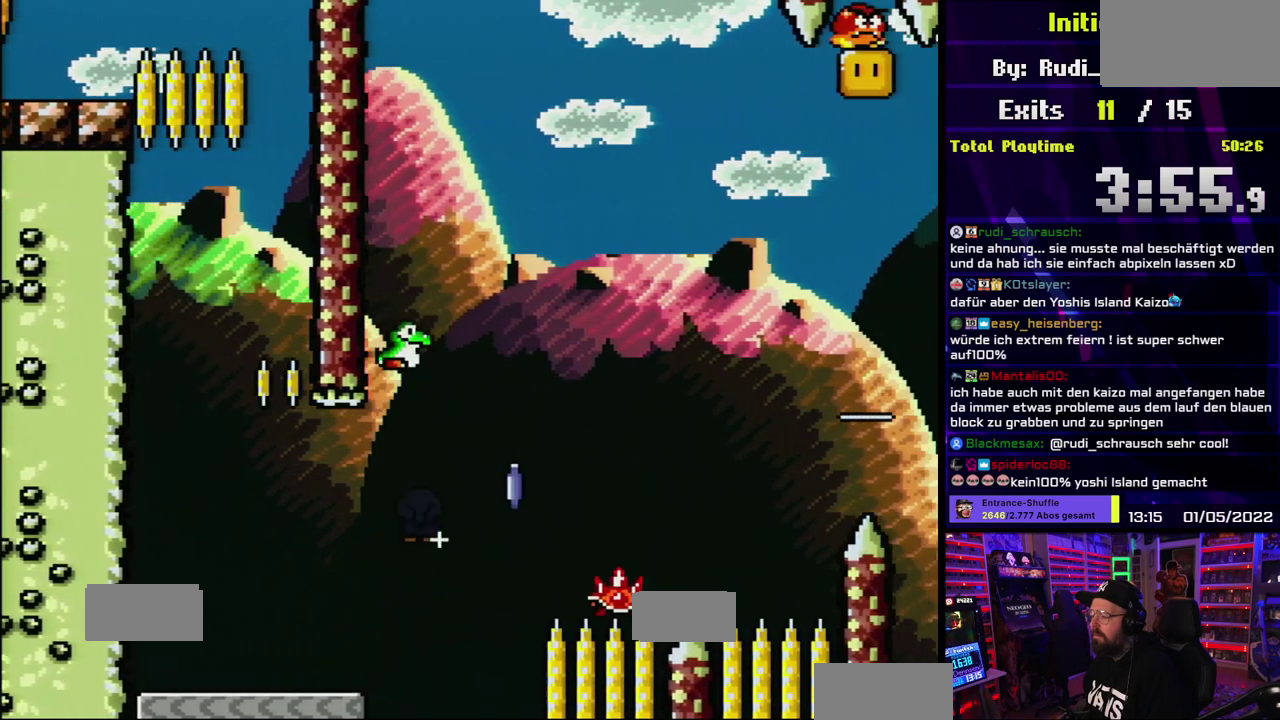
{"buttons": ["A", "X"], "events": [[267, "A", "up"], [383, "A", "down"]]}
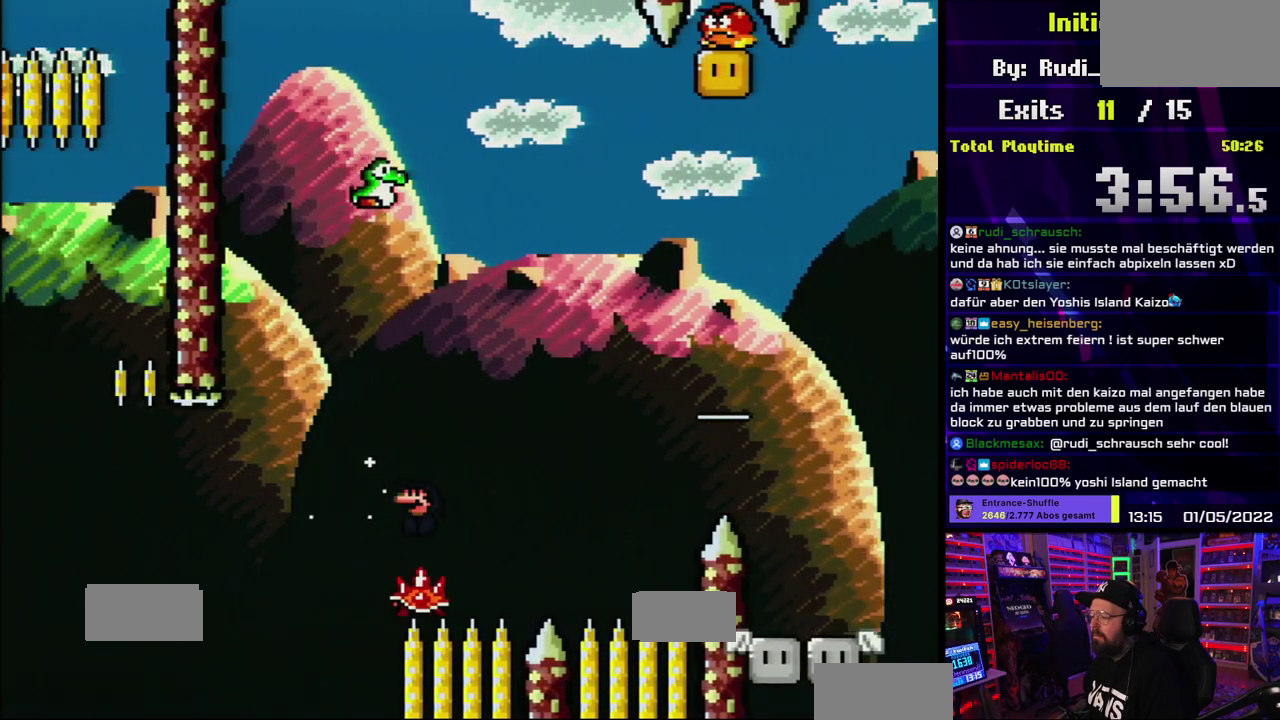
{"buttons": ["A", "X"], "events": []}
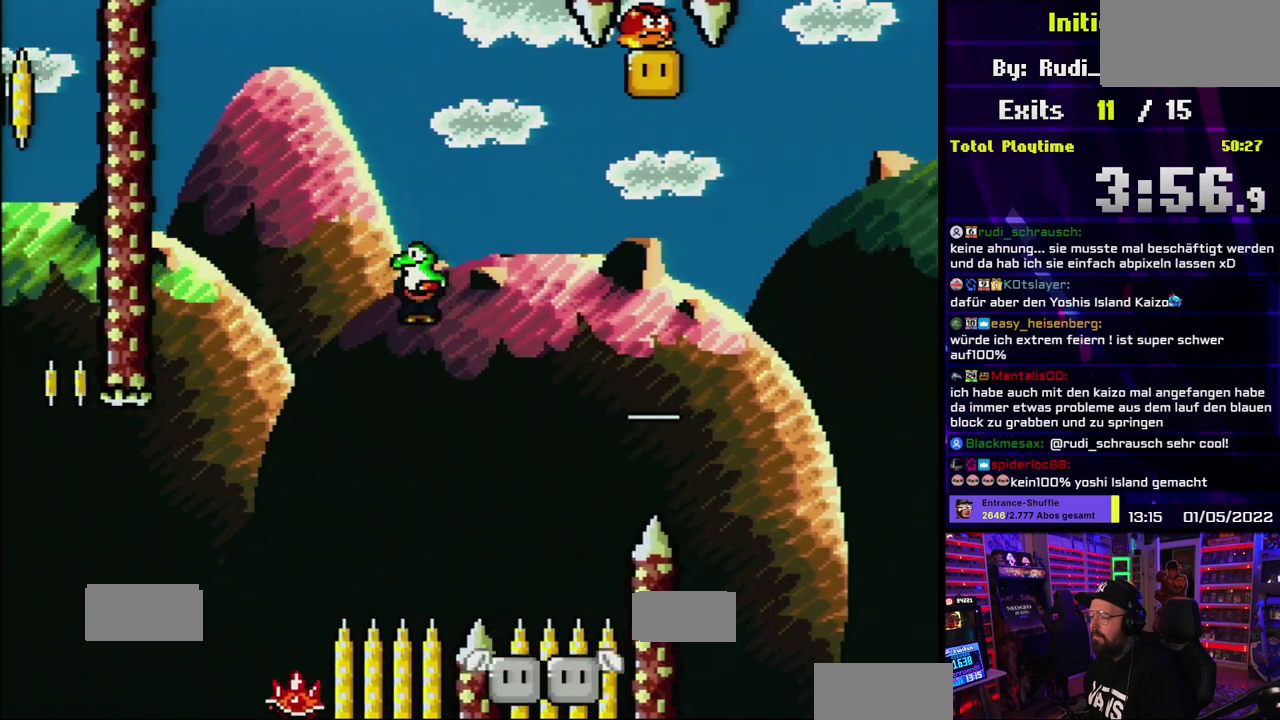
{"buttons": ["A", "X"], "events": []}
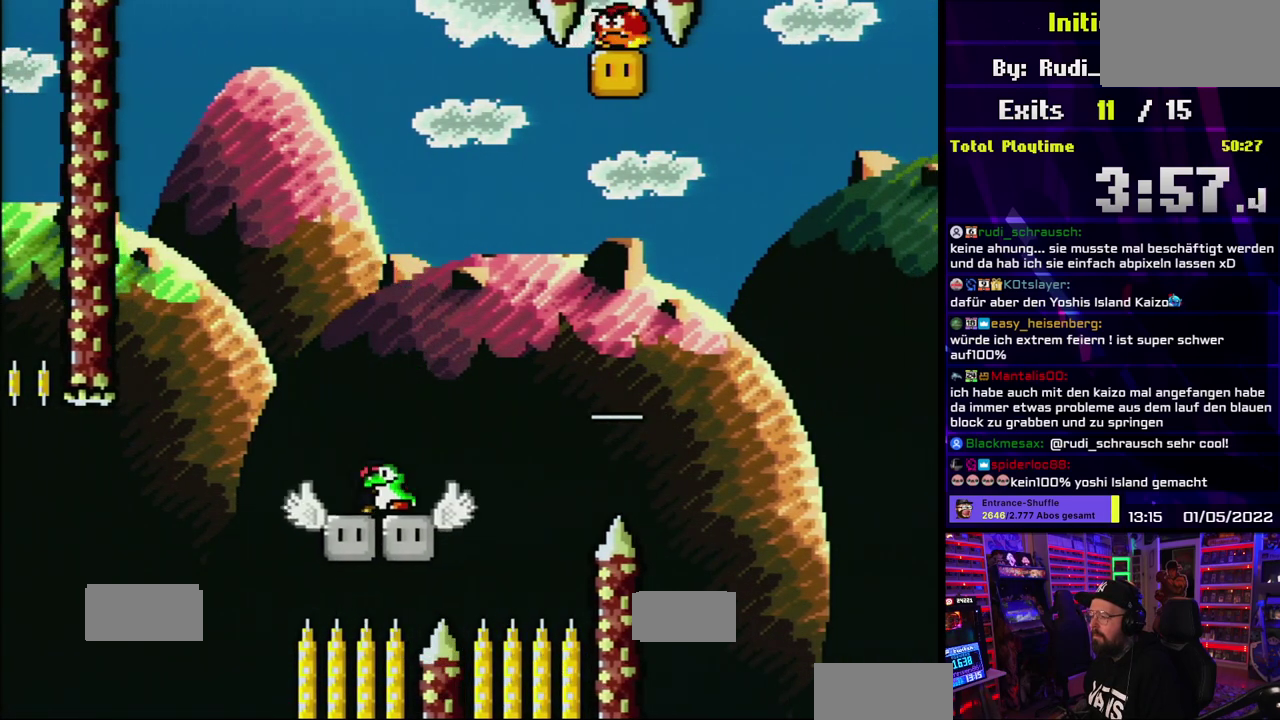
{"buttons": ["Y"], "events": [[83, "A", "up"], [117, "Y", "down"], [150, "X", "up"]]}
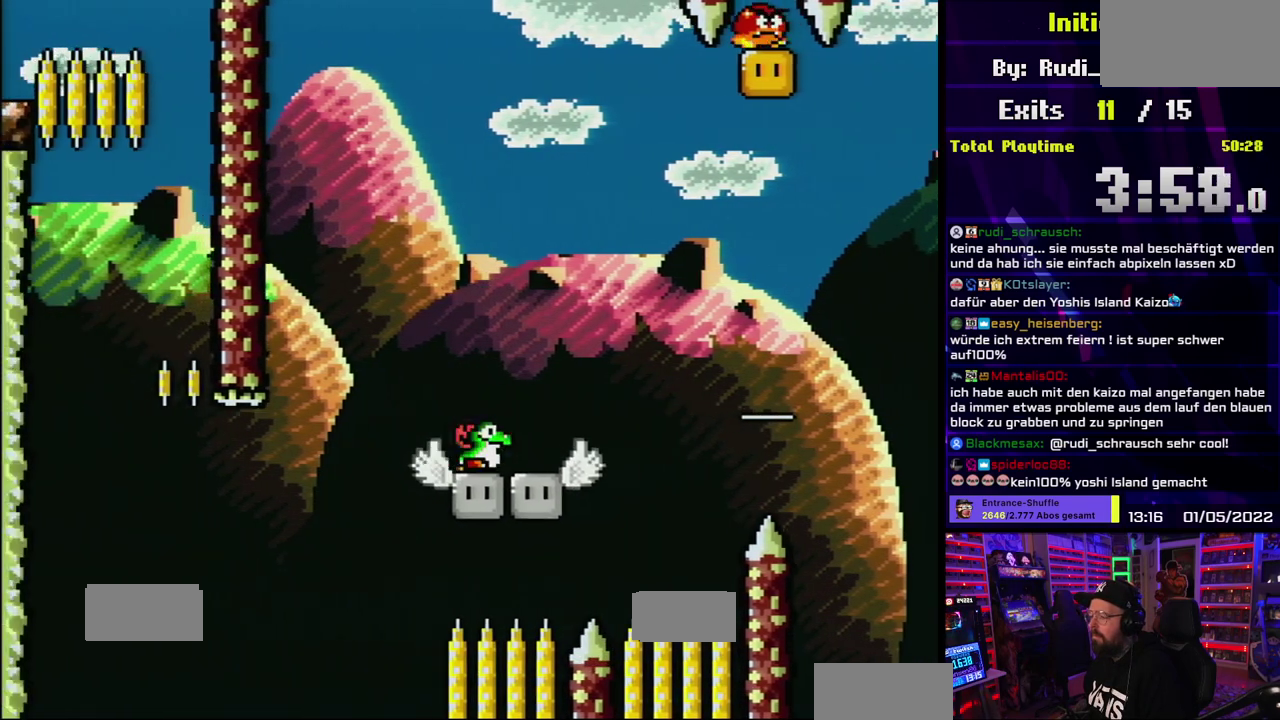
{"buttons": ["B", "Y"], "events": [[283, "B", "down"]]}
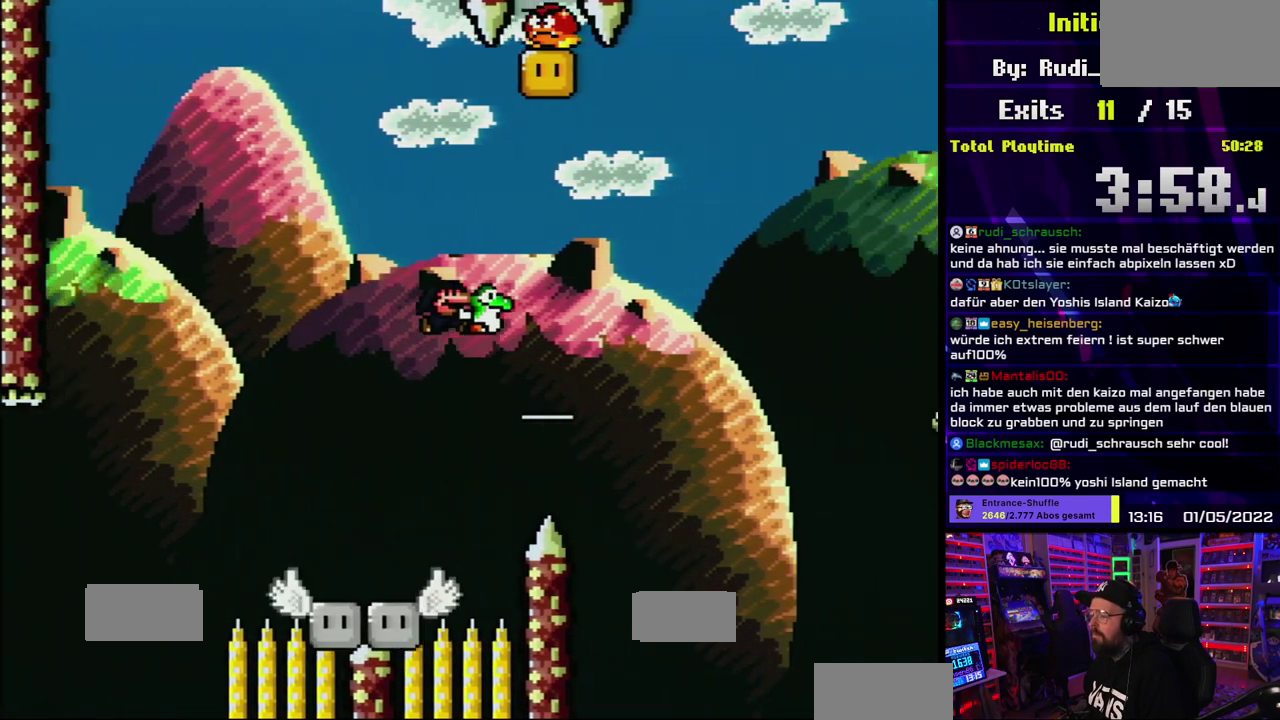
{"buttons": ["B", "Y"], "events": [[183, "Y", "up"], [250, "Y", "down"]]}
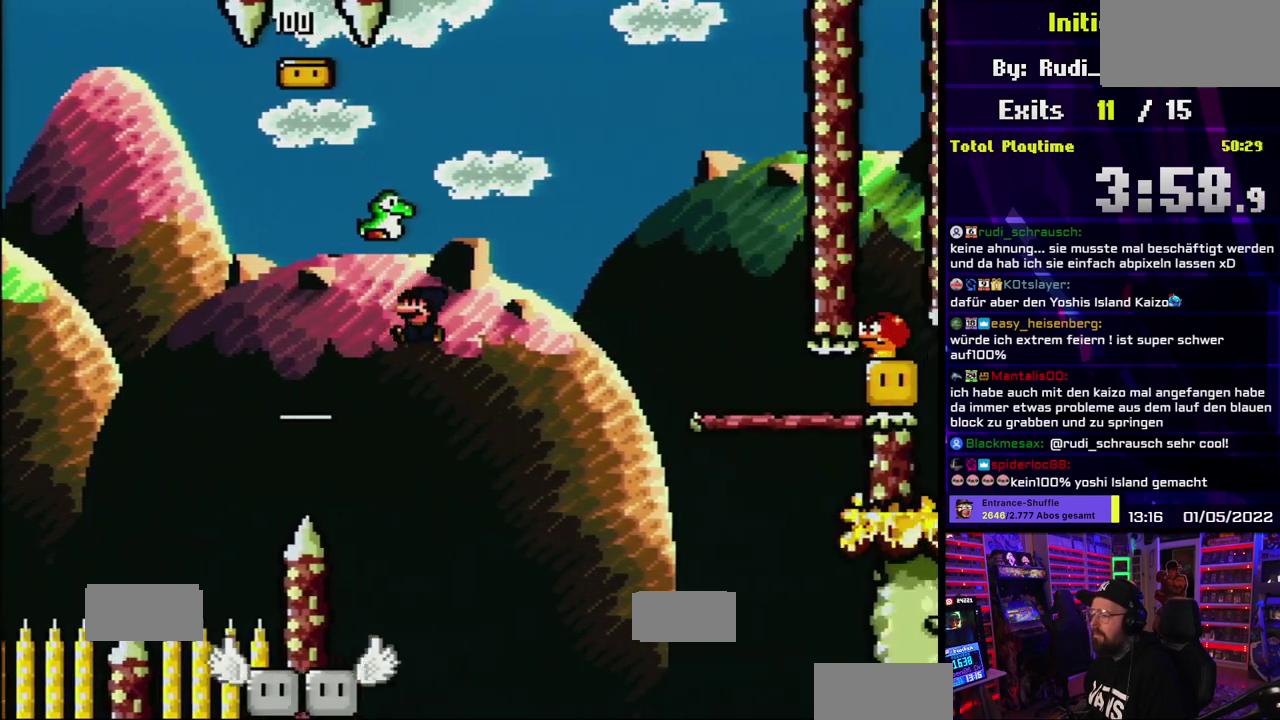
{"buttons": ["B", "Y"], "events": []}
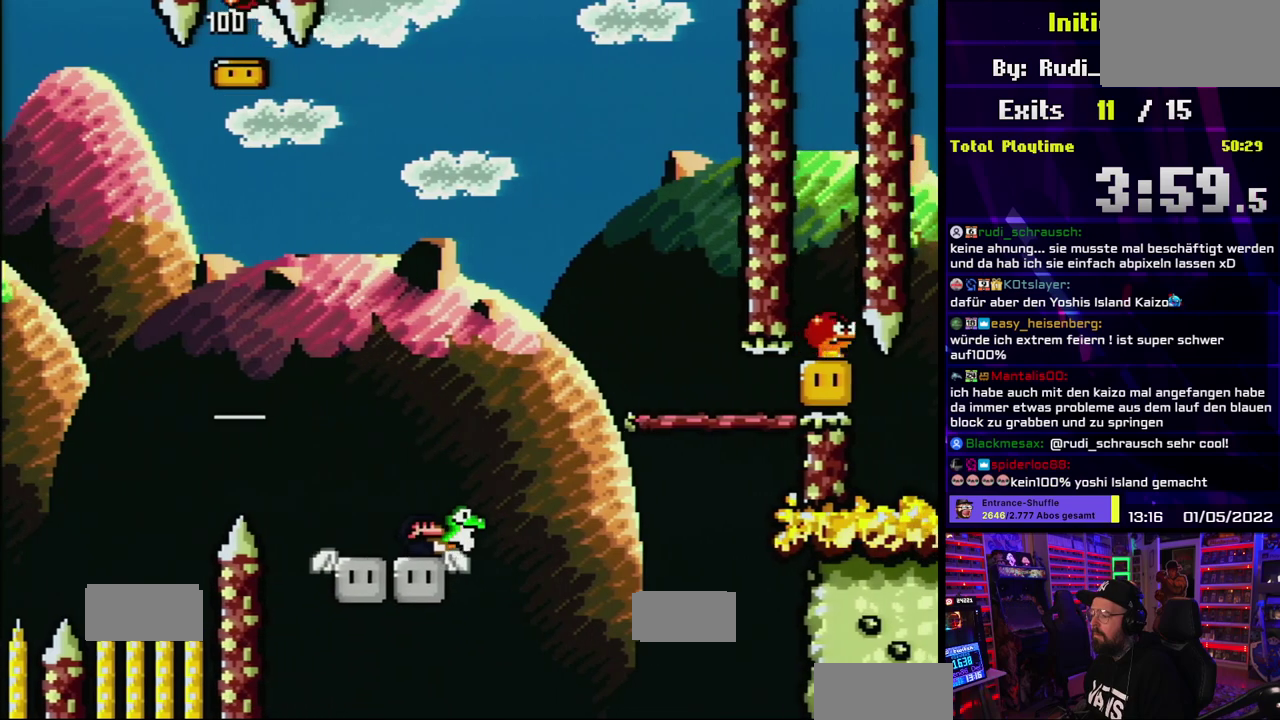
{"buttons": ["Y"], "events": [[67, "B", "up"]]}
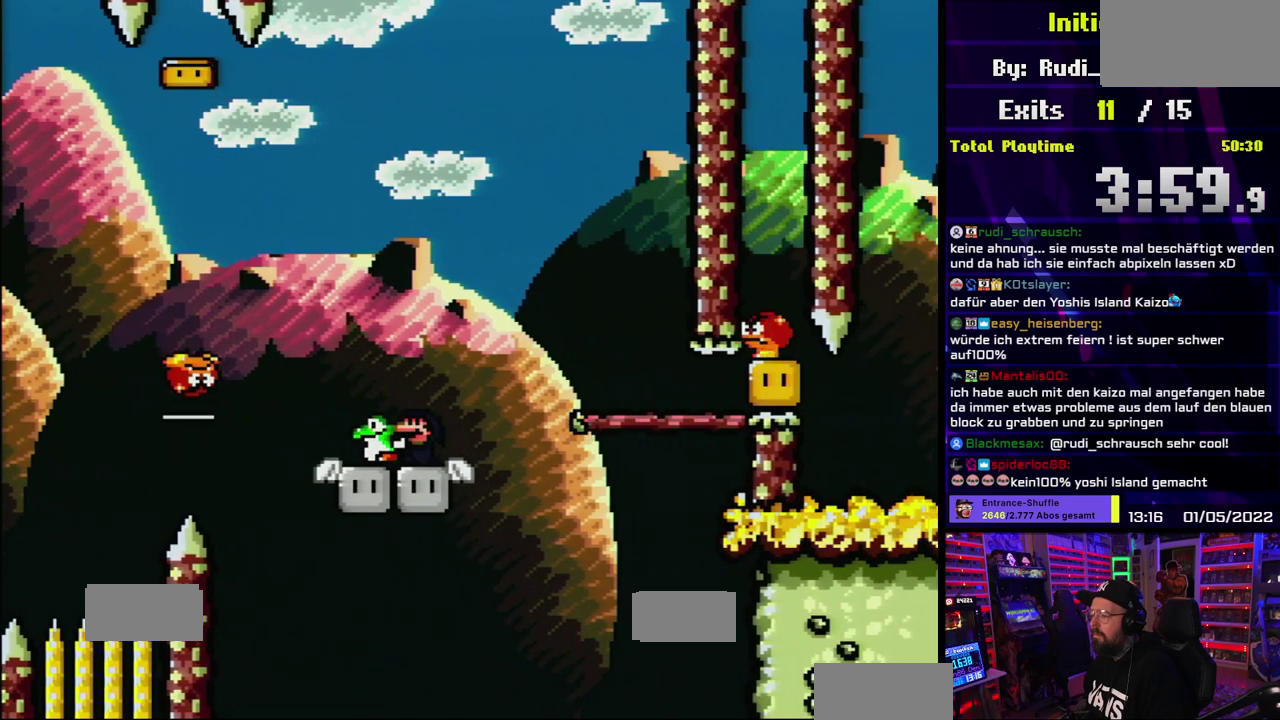
{"buttons": ["Y"], "events": []}
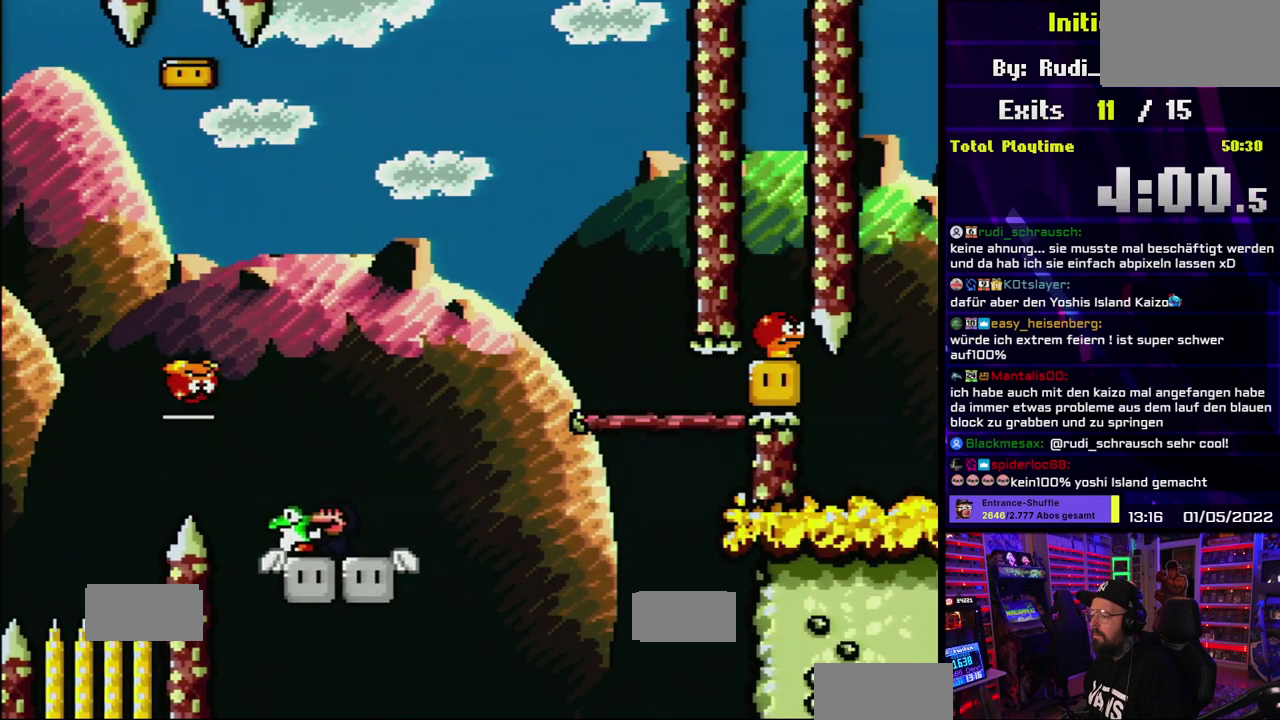
{"buttons": ["B", "Y"], "events": [[50, "B", "down"], [83, "DPAD_DOWN", "down"], [133, "DPAD_DOWN", "up"]]}
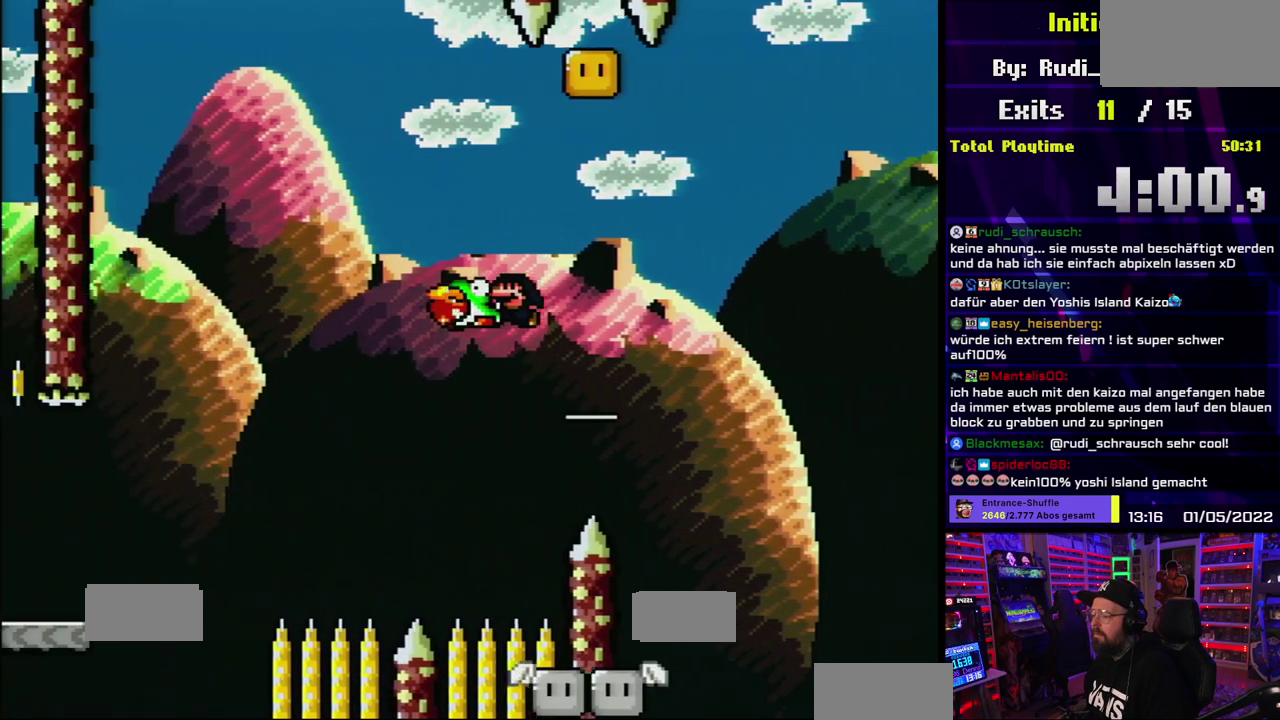
{"buttons": ["B", "Y"], "events": []}
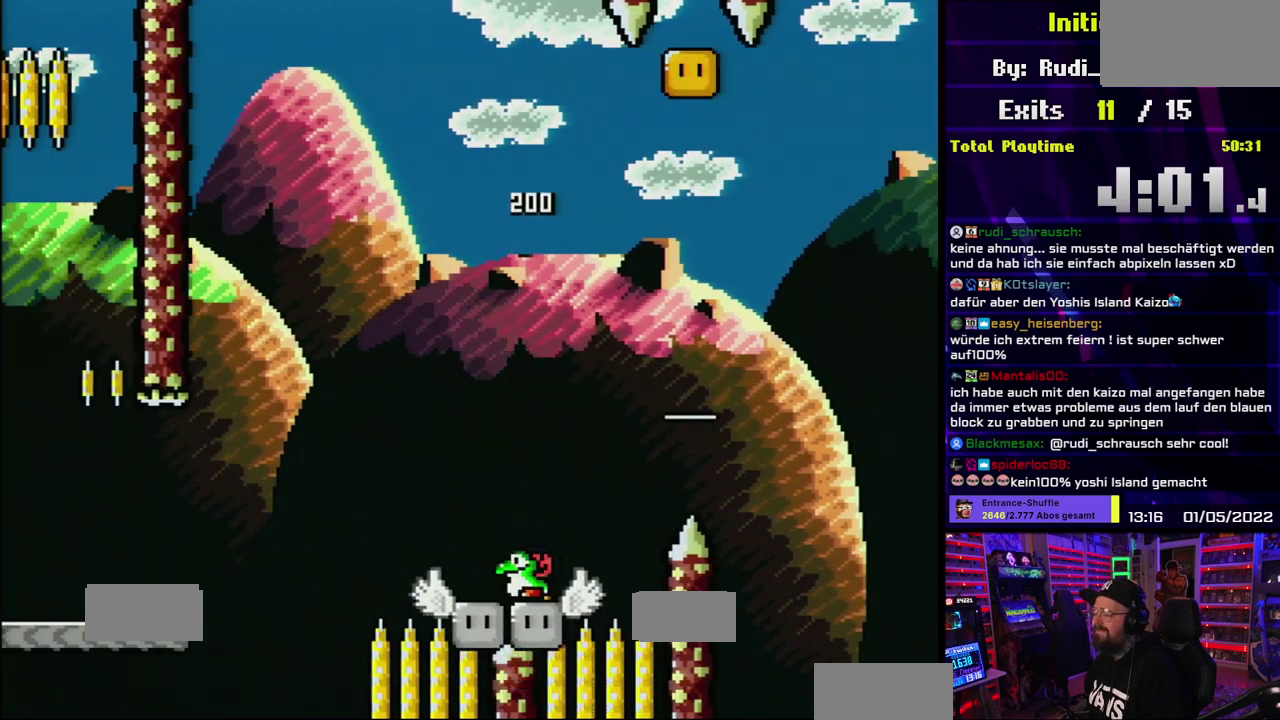
{"buttons": ["Y"], "events": [[350, "B", "up"]]}